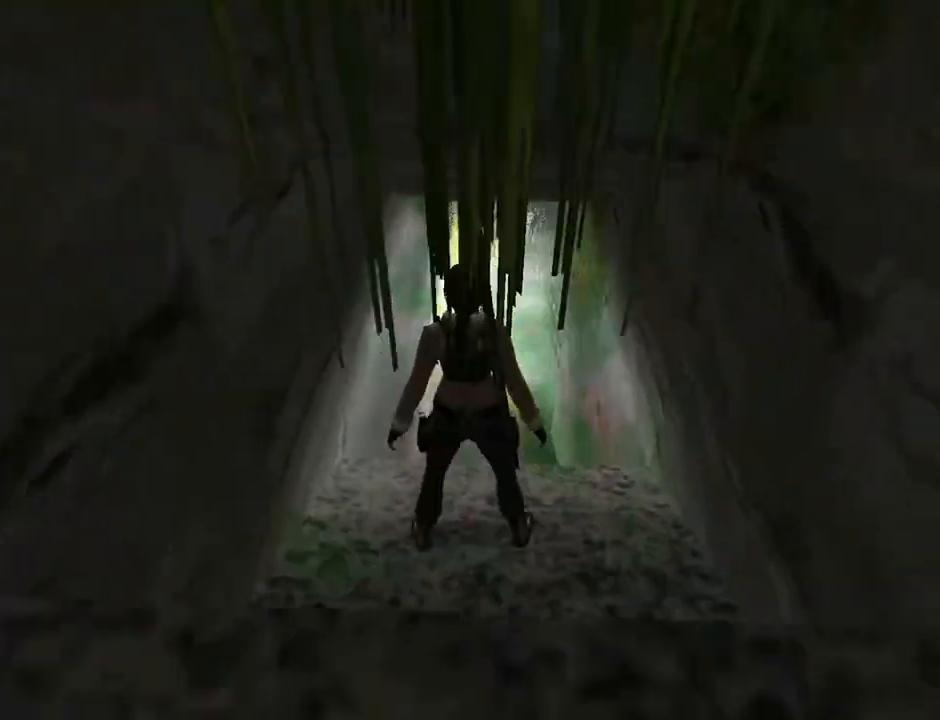
Gameplay with a controller (PlayStation layout); each line is a JSON object with the inputs held at the frame after it. "events" lists button and stick changes between this image and that frame as [ms after this image, input, new state], when the widget could be followed in between. Not read: L1.
{"buttons": [], "left_stick": "center", "right_stick": "center", "events": [[33, "DPAD_UP", "down"], [133, "DPAD_RIGHT", "down"], [367, "DPAD_RIGHT", "up"], [367, "DPAD_UP", "up"]]}
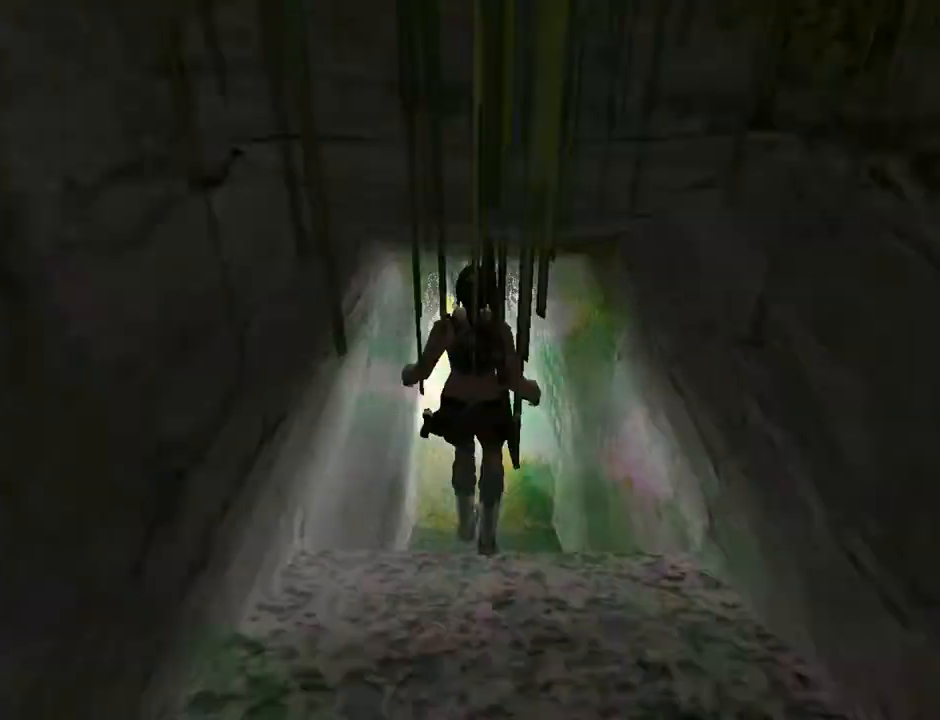
{"buttons": ["DPAD_UP"], "left_stick": "center", "right_stick": "center", "events": [[200, "DPAD_UP", "down"]]}
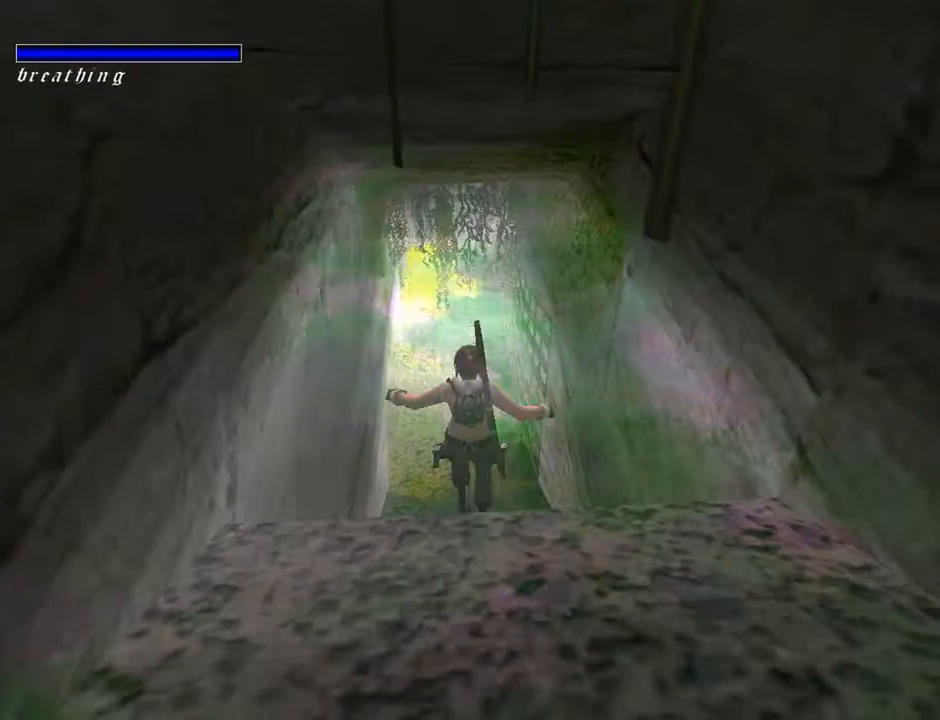
{"buttons": ["DPAD_UP"], "left_stick": "center", "right_stick": "center", "events": [[233, "DPAD_LEFT", "down"], [367, "DPAD_LEFT", "up"]]}
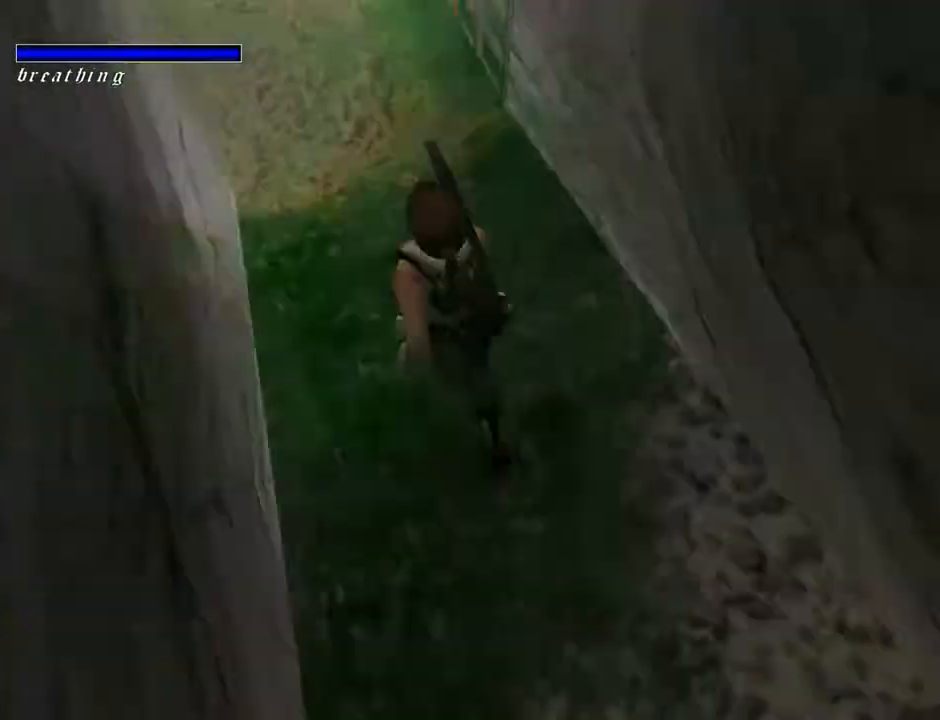
{"buttons": ["DPAD_UP"], "left_stick": "center", "right_stick": "center", "events": []}
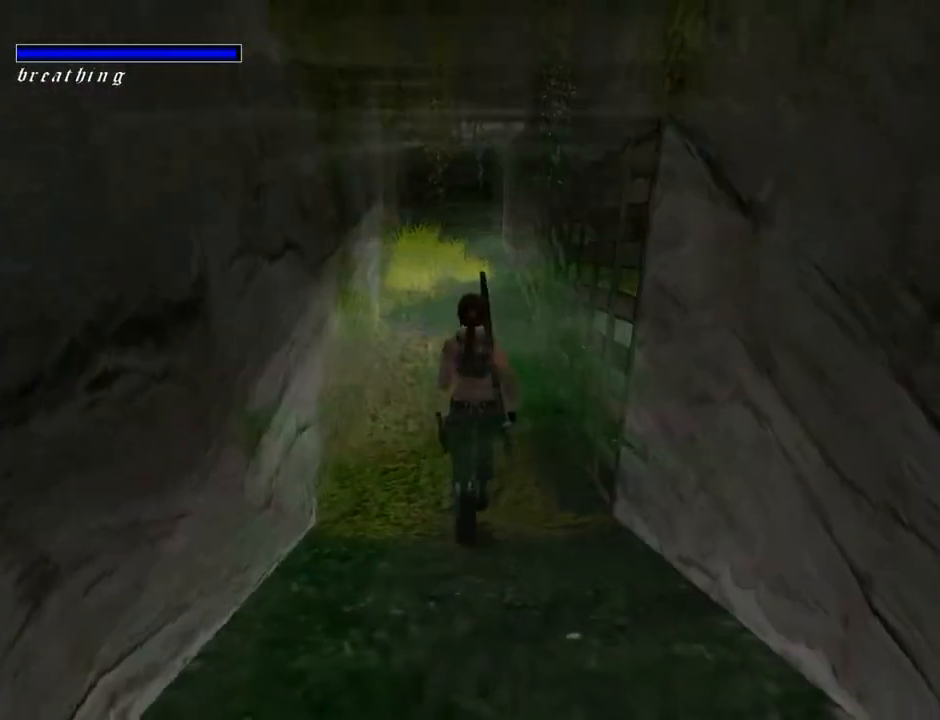
{"buttons": ["DPAD_UP"], "left_stick": "center", "right_stick": "center", "events": [[433, "DPAD_LEFT", "down"], [467, "DPAD_LEFT", "up"]]}
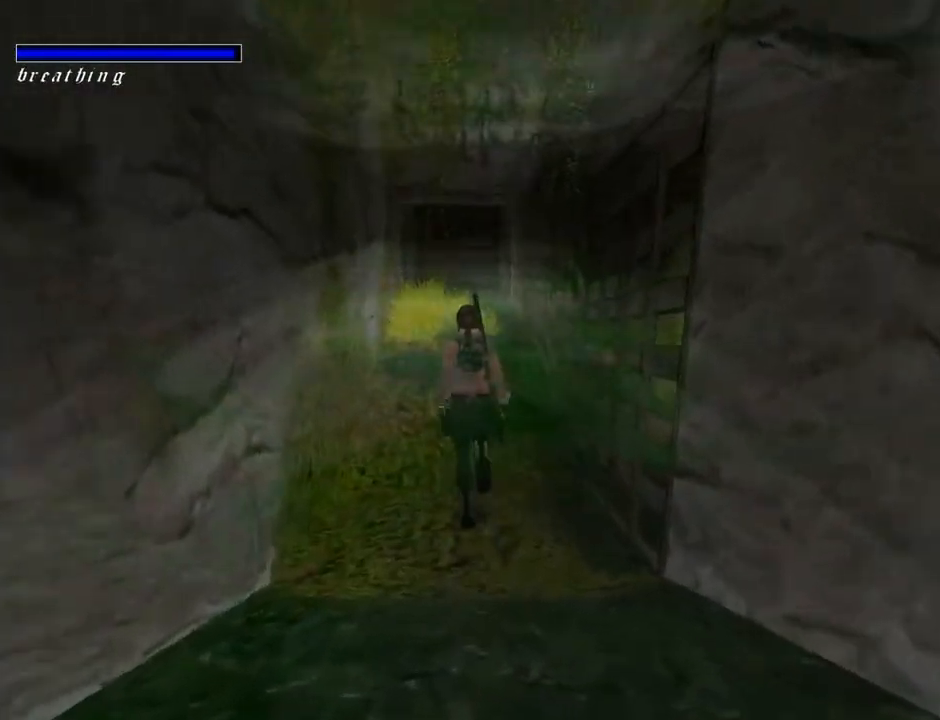
{"buttons": ["DPAD_UP"], "left_stick": "center", "right_stick": "center", "events": []}
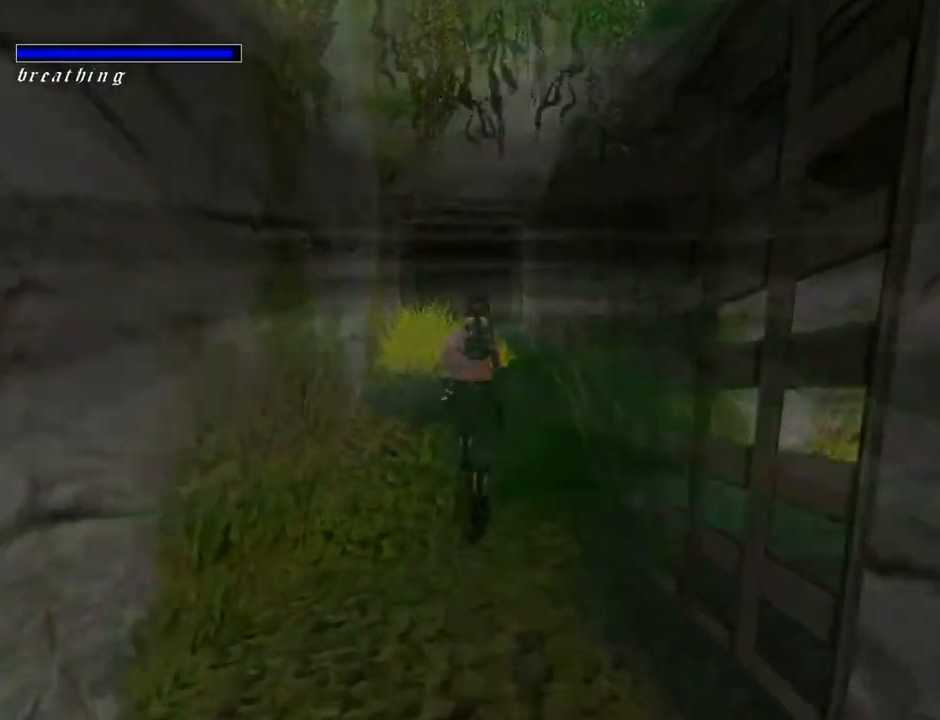
{"buttons": ["DPAD_UP"], "left_stick": "center", "right_stick": "center", "events": []}
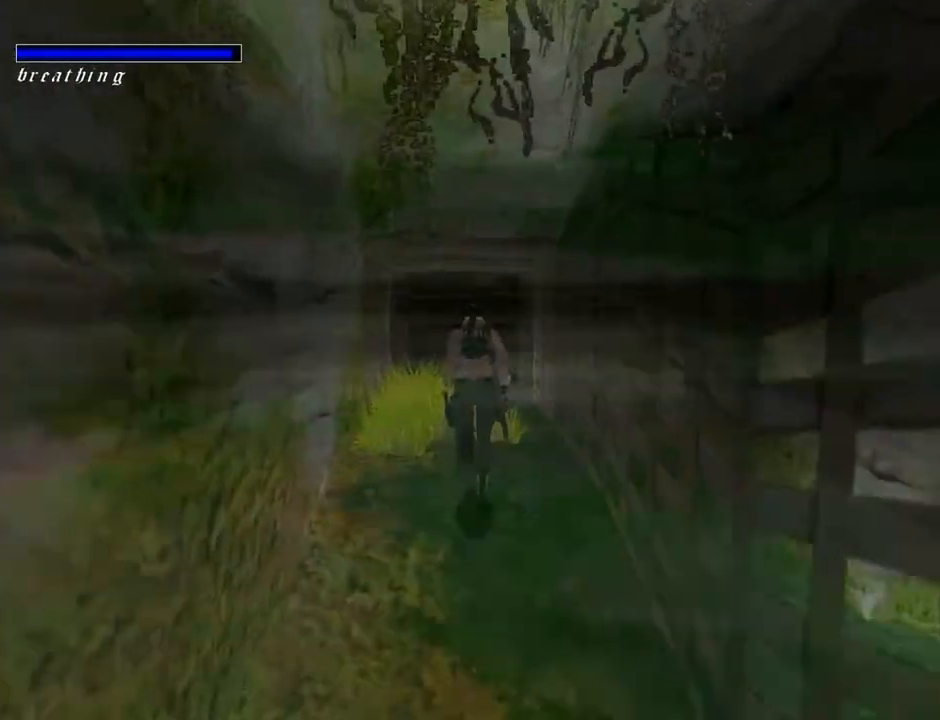
{"buttons": ["DPAD_UP"], "left_stick": "center", "right_stick": "center", "events": []}
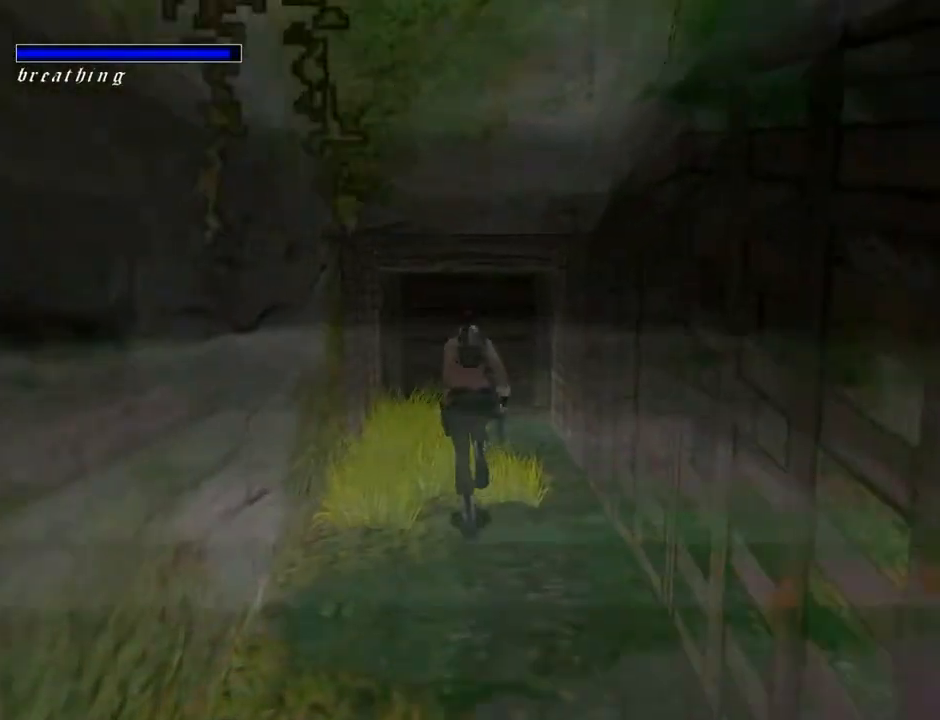
{"buttons": ["DPAD_UP"], "left_stick": "center", "right_stick": "center", "events": []}
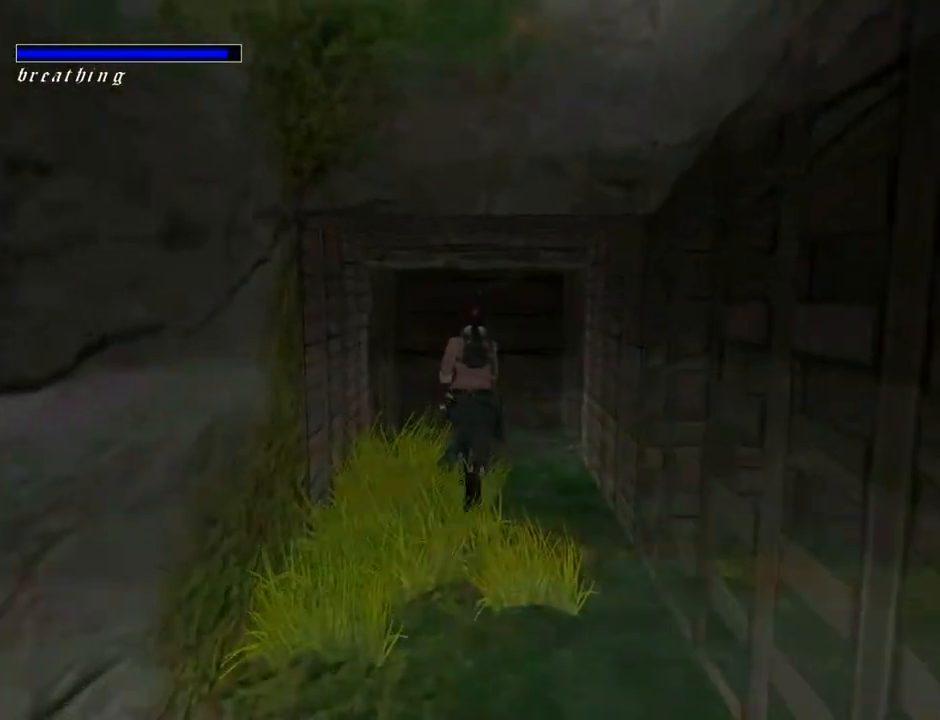
{"buttons": [], "left_stick": "center", "right_stick": "center", "events": [[133, "DPAD_RIGHT", "down"], [333, "DPAD_RIGHT", "up"], [333, "DPAD_UP", "up"]]}
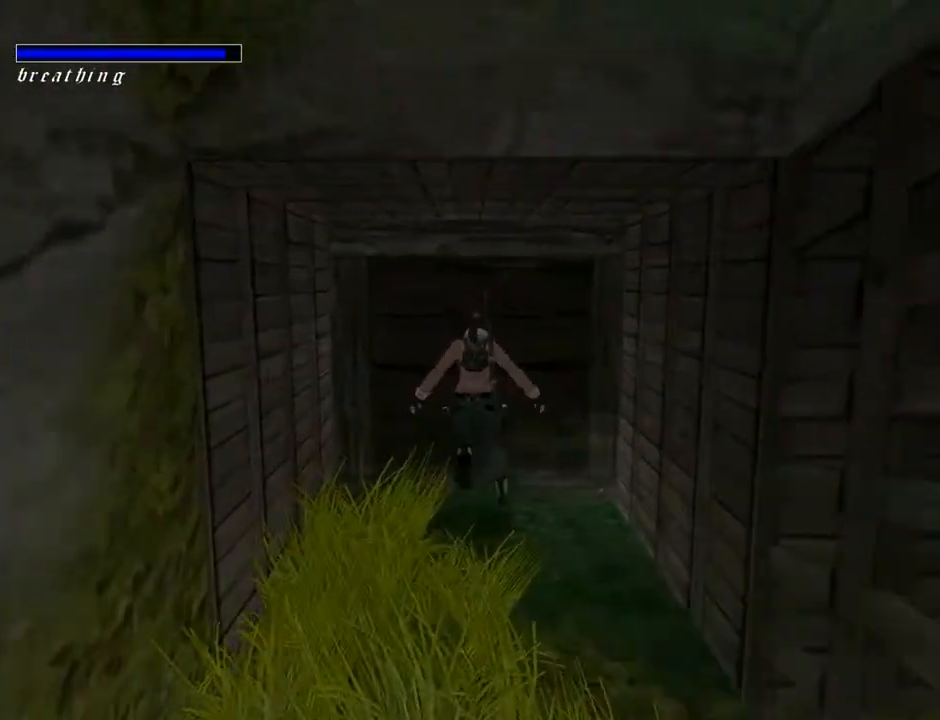
{"buttons": ["CROSS"], "left_stick": "center", "right_stick": "center", "events": [[233, "CROSS", "down"]]}
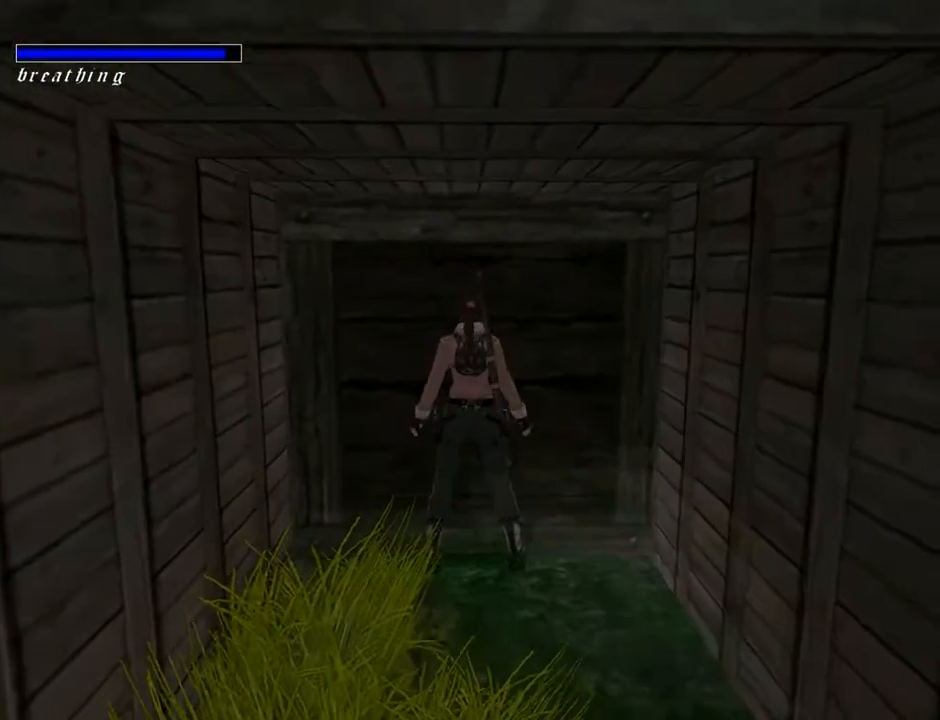
{"buttons": ["CROSS", "DPAD_UP"], "left_stick": "center", "right_stick": "center", "events": [[200, "DPAD_UP", "down"]]}
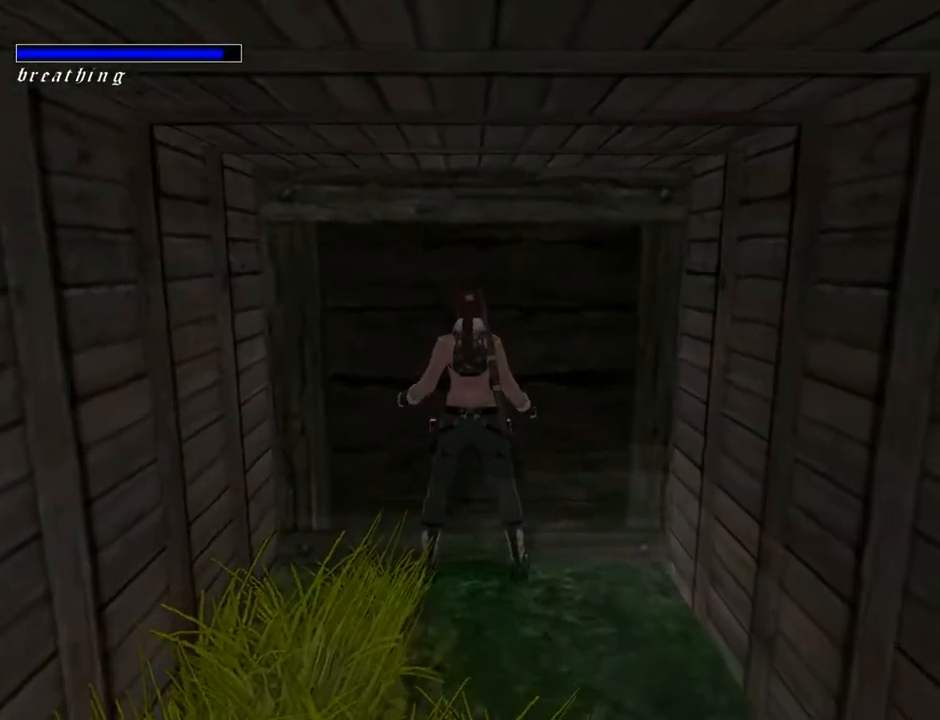
{"buttons": ["CROSS", "DPAD_UP"], "left_stick": "center", "right_stick": "center", "events": []}
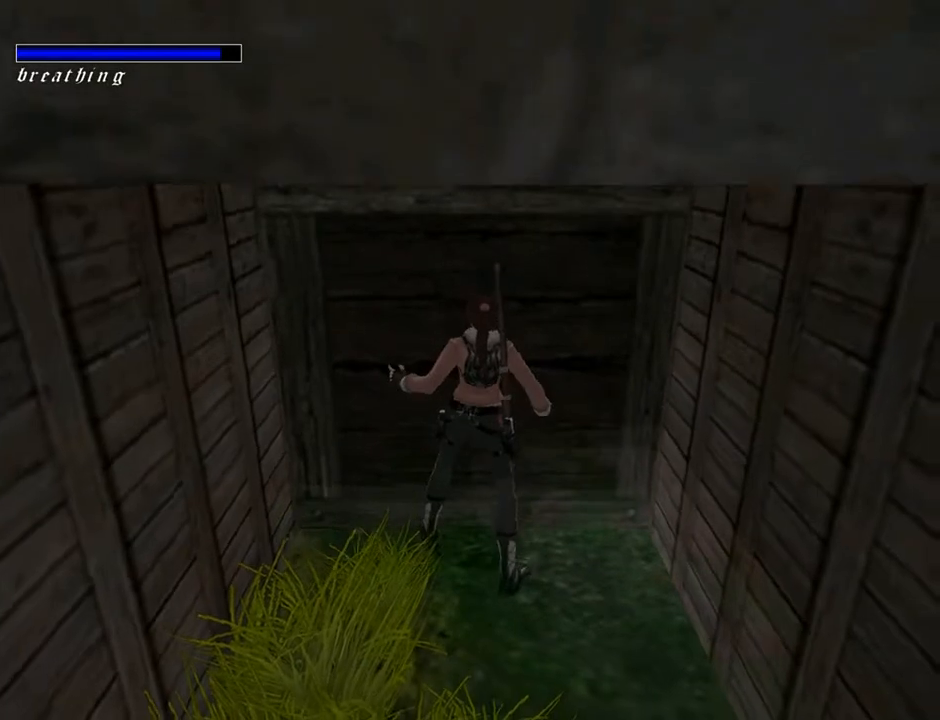
{"buttons": ["CROSS", "DPAD_UP"], "left_stick": "center", "right_stick": "center", "events": []}
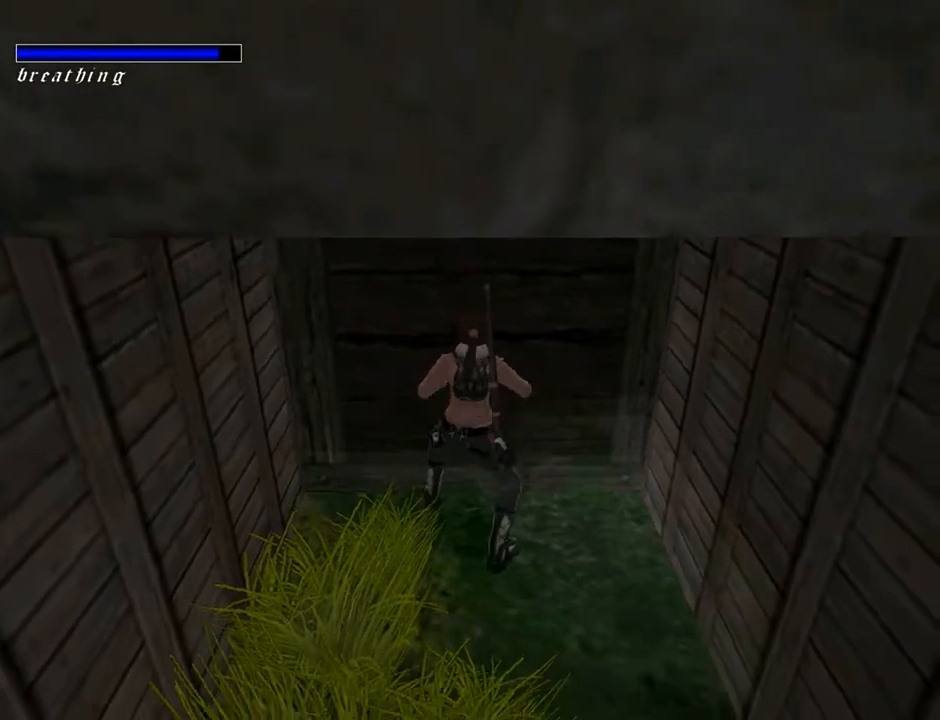
{"buttons": ["CROSS", "DPAD_UP"], "left_stick": "center", "right_stick": "center", "events": []}
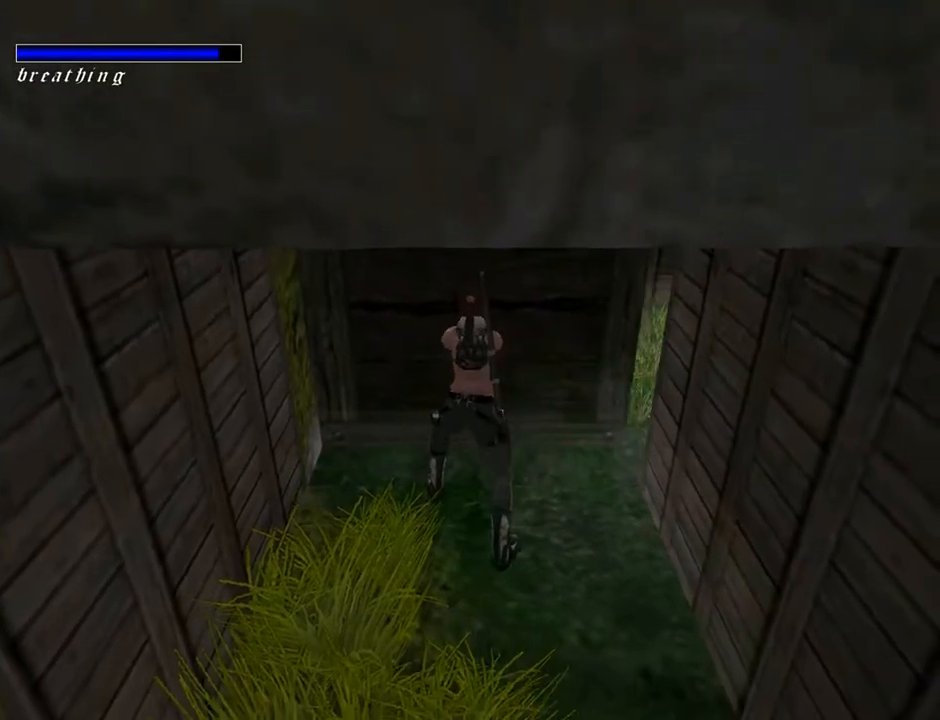
{"buttons": ["CROSS", "DPAD_UP"], "left_stick": "center", "right_stick": "center", "events": []}
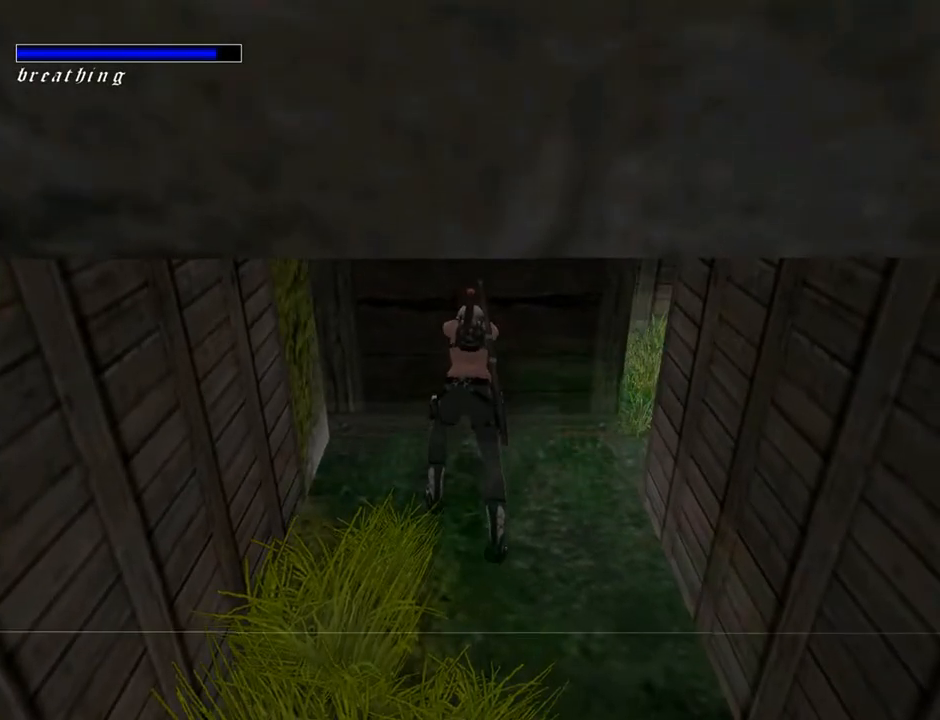
{"buttons": ["CROSS", "DPAD_UP"], "left_stick": "center", "right_stick": "center", "events": []}
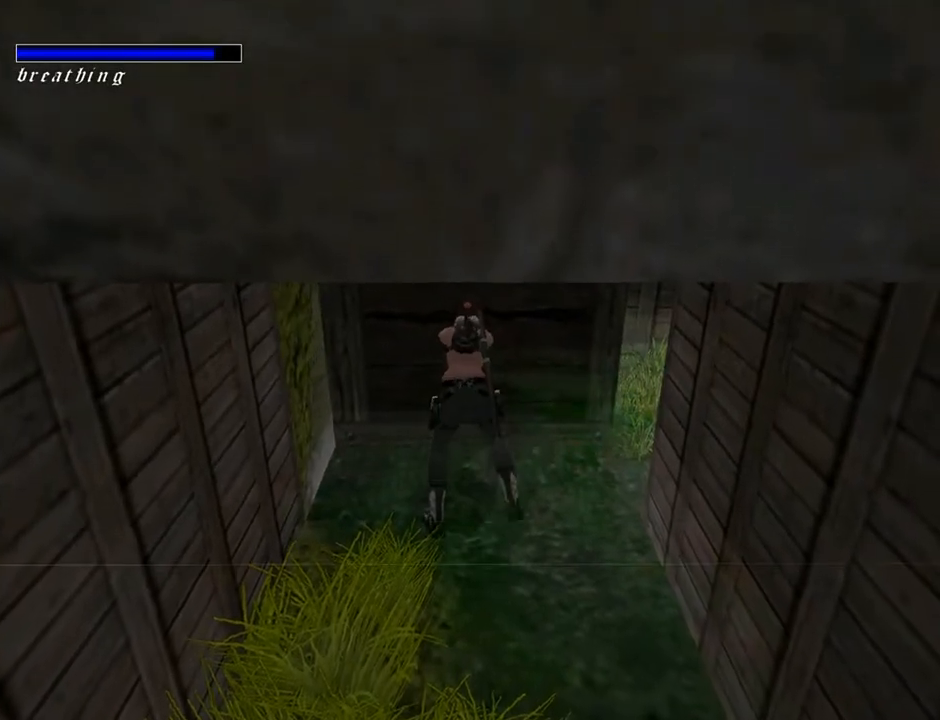
{"buttons": ["CROSS", "DPAD_UP"], "left_stick": "center", "right_stick": "center", "events": []}
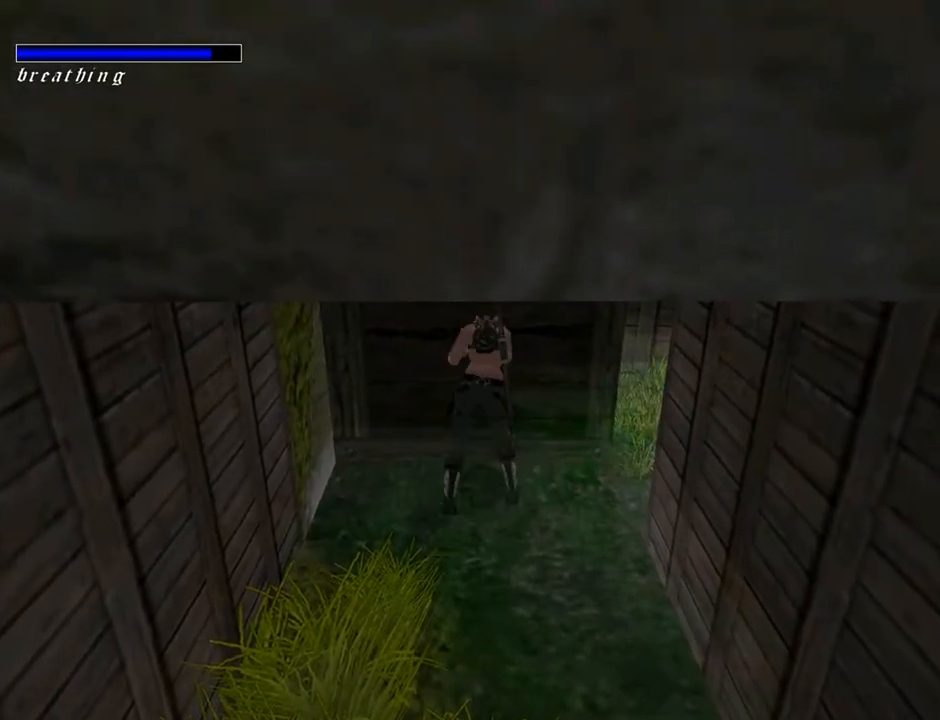
{"buttons": ["CROSS", "DPAD_UP"], "left_stick": "center", "right_stick": "center", "events": []}
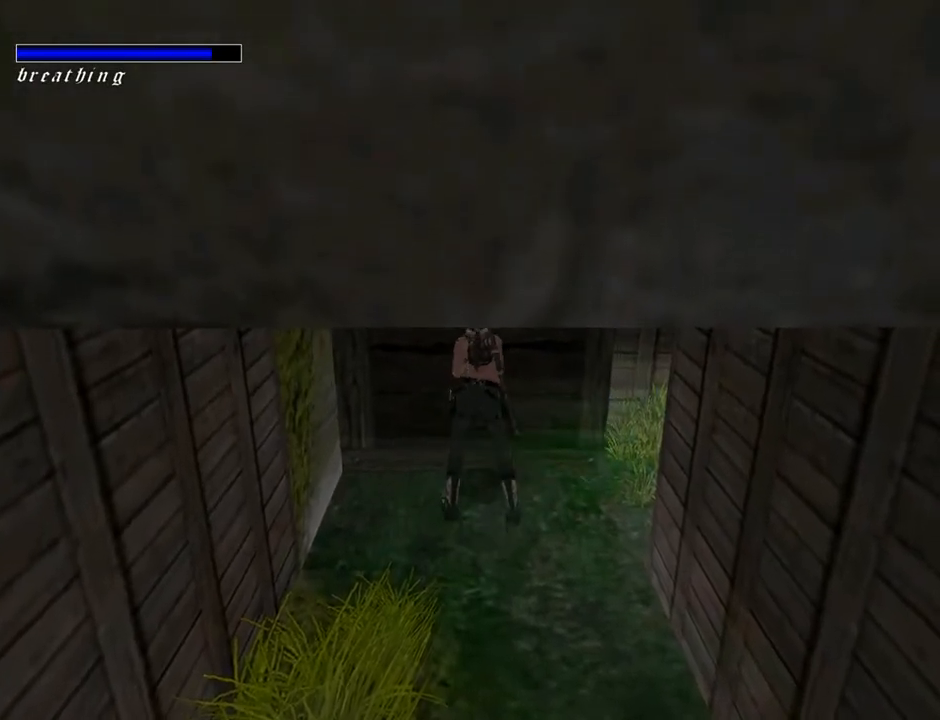
{"buttons": ["CROSS", "DPAD_UP"], "left_stick": "center", "right_stick": "center", "events": []}
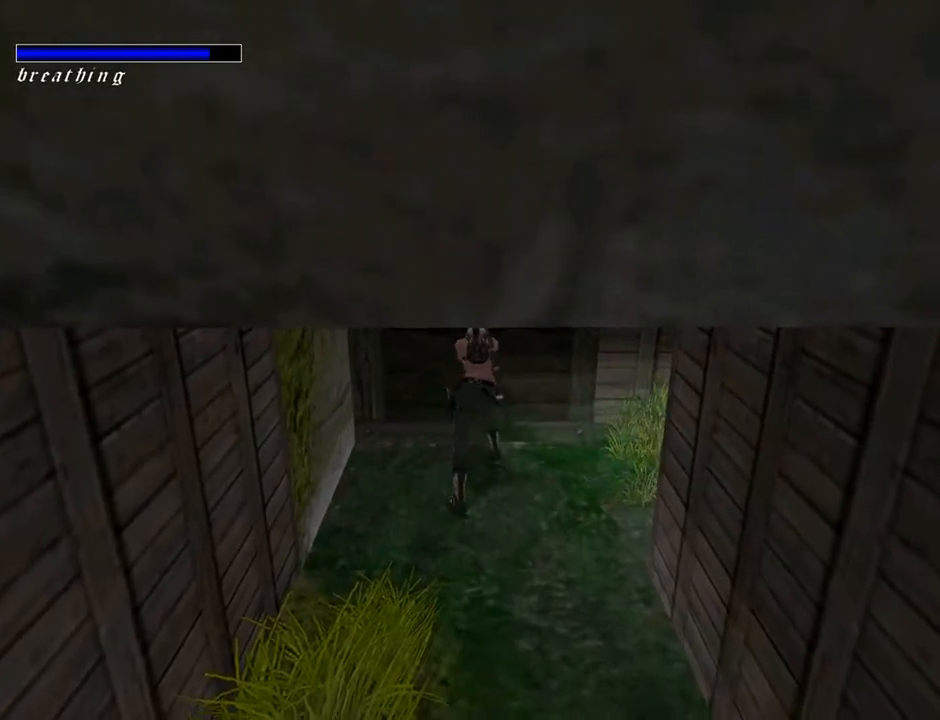
{"buttons": ["CROSS", "DPAD_UP"], "left_stick": "center", "right_stick": "center", "events": []}
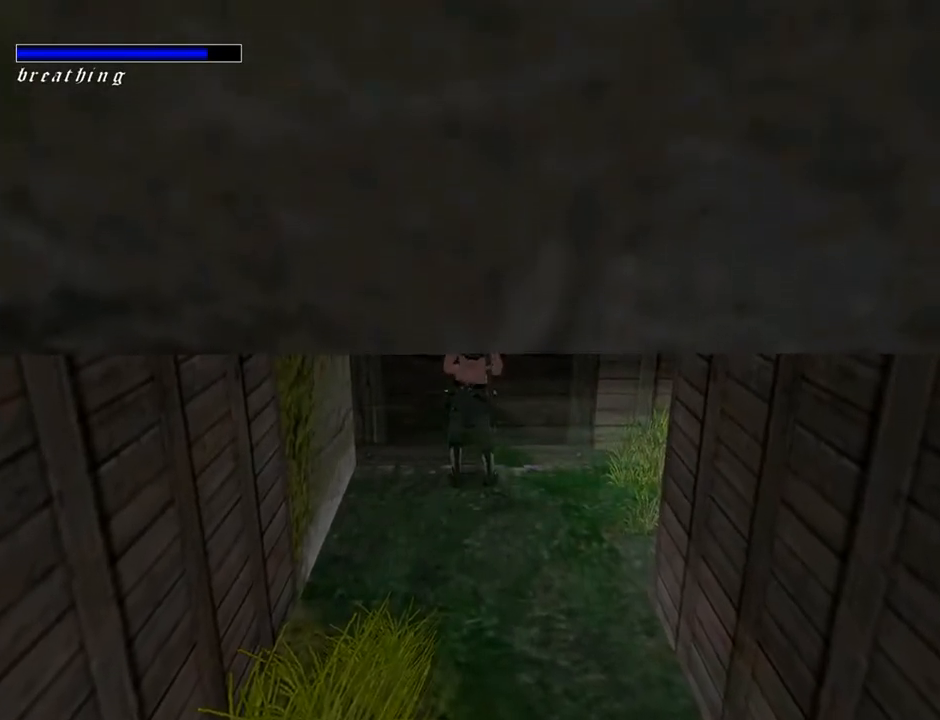
{"buttons": ["CROSS", "DPAD_UP"], "left_stick": "center", "right_stick": "center", "events": []}
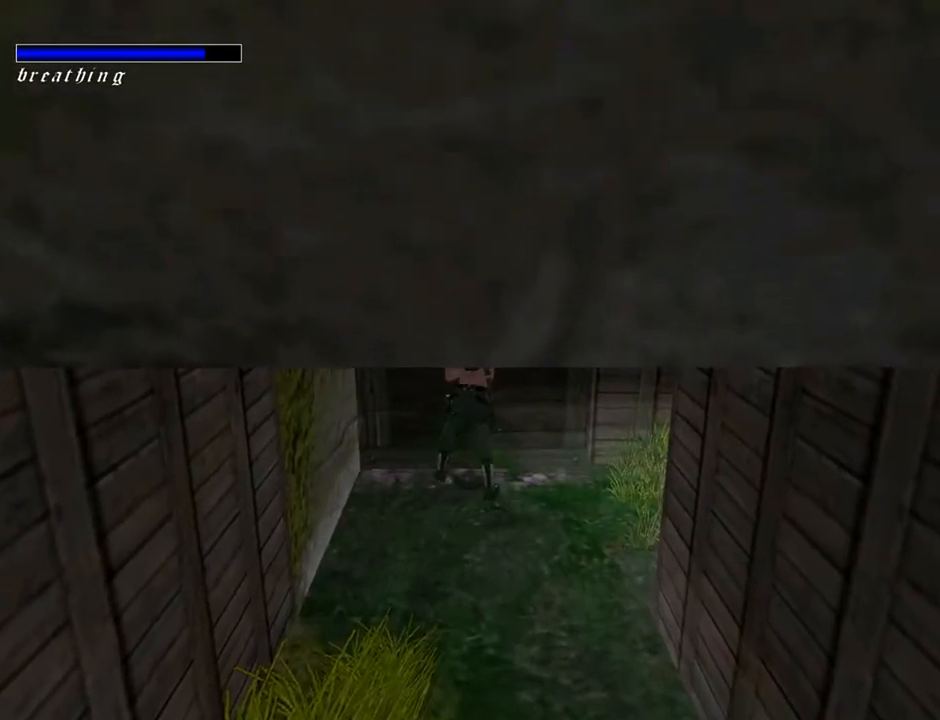
{"buttons": ["CROSS", "DPAD_UP"], "left_stick": "center", "right_stick": "center", "events": []}
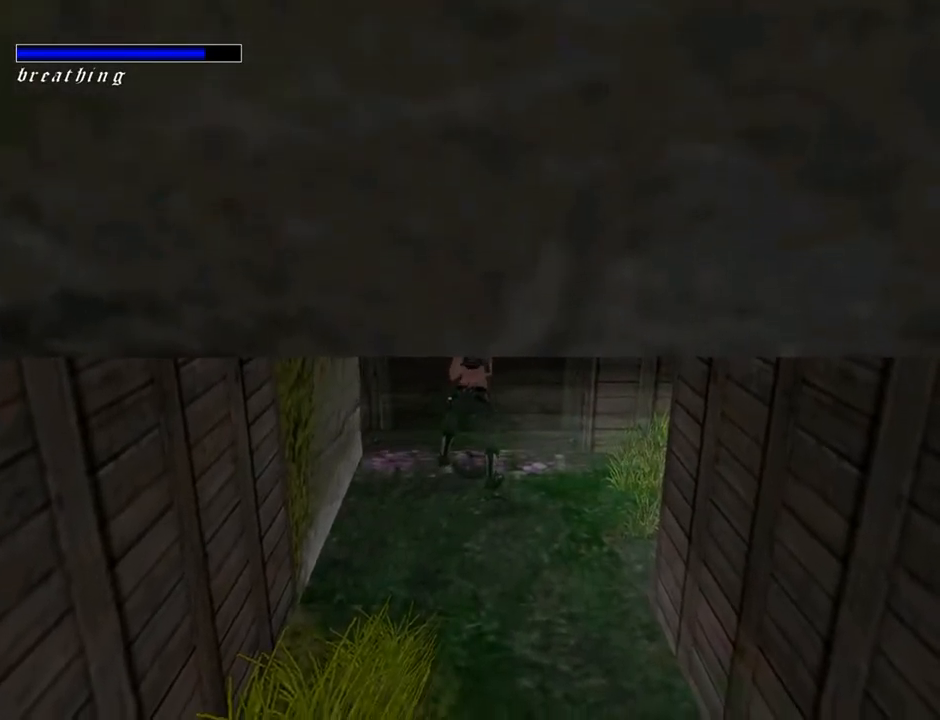
{"buttons": ["CROSS", "DPAD_UP"], "left_stick": "center", "right_stick": "center", "events": []}
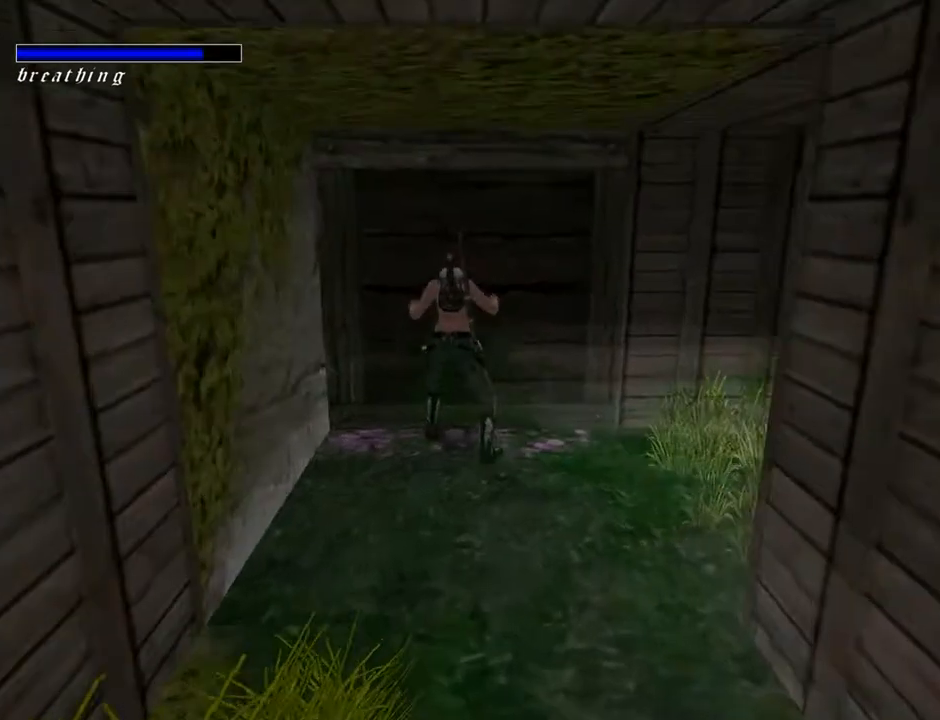
{"buttons": ["CROSS", "DPAD_UP"], "left_stick": "center", "right_stick": "center", "events": []}
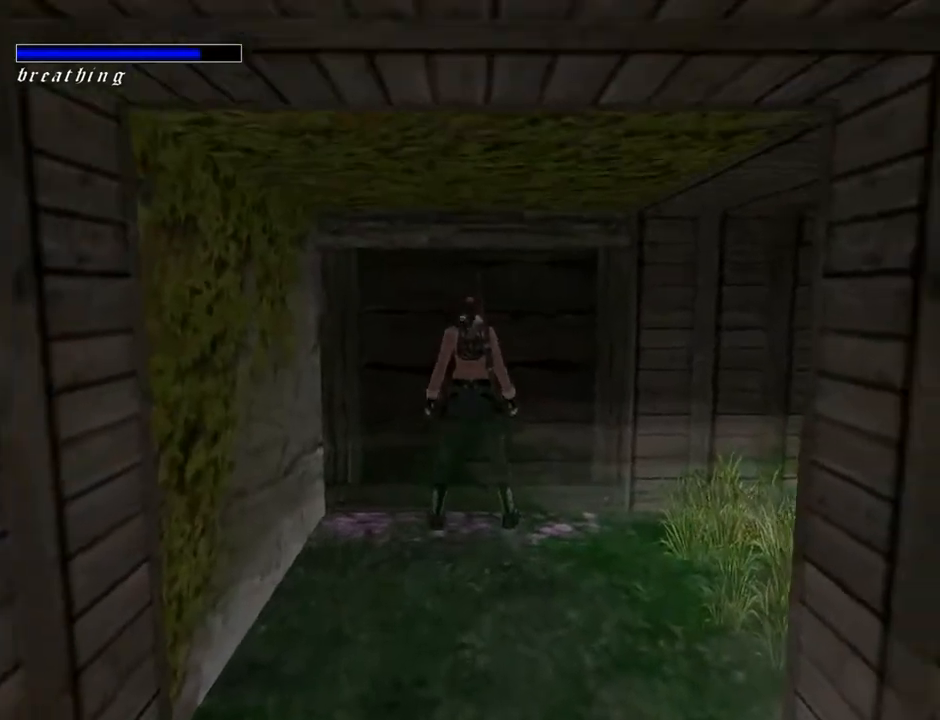
{"buttons": ["CROSS"], "left_stick": "center", "right_stick": "center", "events": [[467, "DPAD_UP", "up"]]}
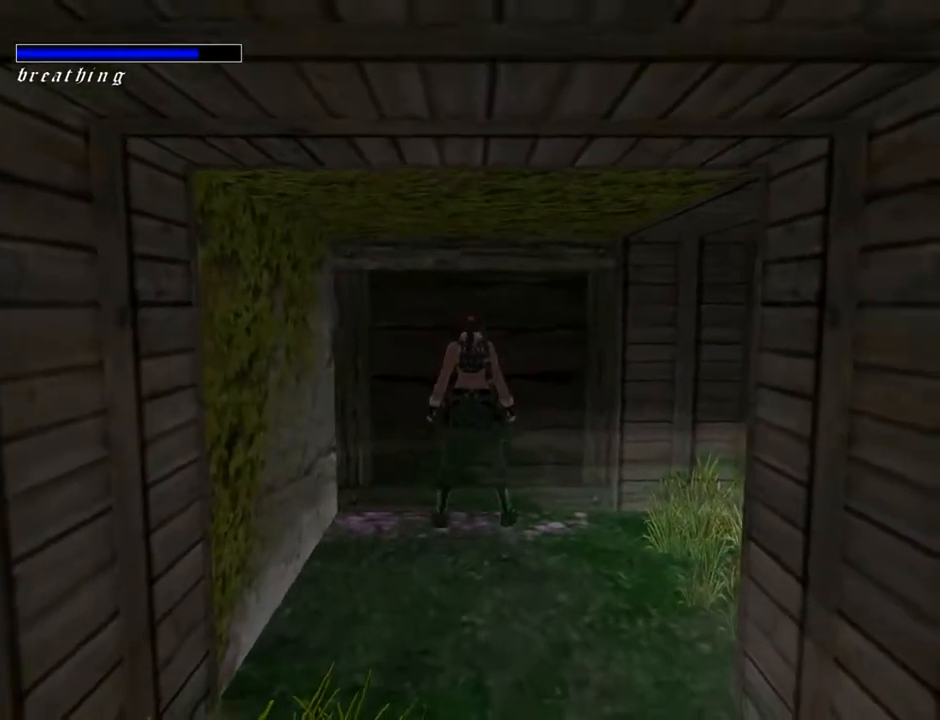
{"buttons": ["CROSS"], "left_stick": "center", "right_stick": "center", "events": []}
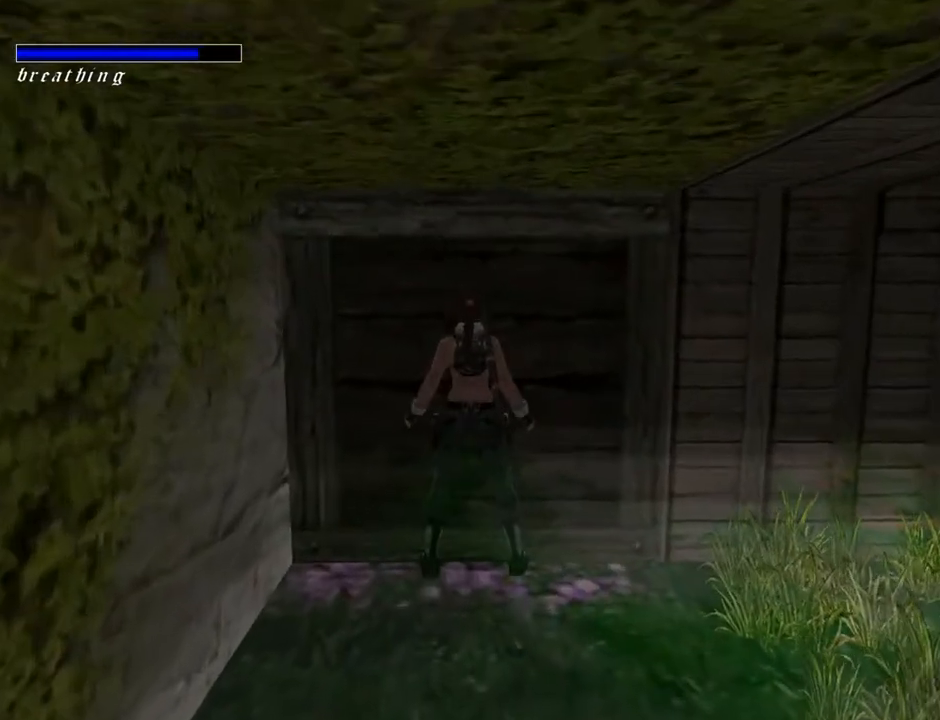
{"buttons": ["CROSS", "DPAD_UP"], "left_stick": "center", "right_stick": "center", "events": [[267, "DPAD_UP", "down"]]}
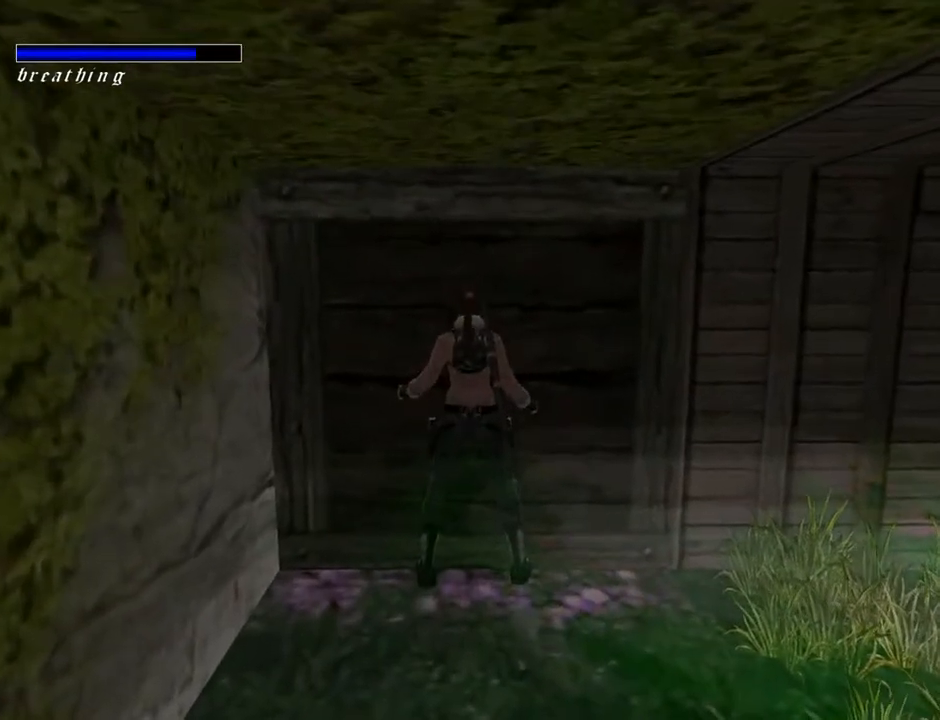
{"buttons": ["DPAD_DOWN", "DPAD_RIGHT"], "left_stick": "center", "right_stick": "center", "events": [[33, "DPAD_UP", "up"], [100, "CROSS", "up"], [300, "DPAD_DOWN", "down"], [367, "DPAD_RIGHT", "down"]]}
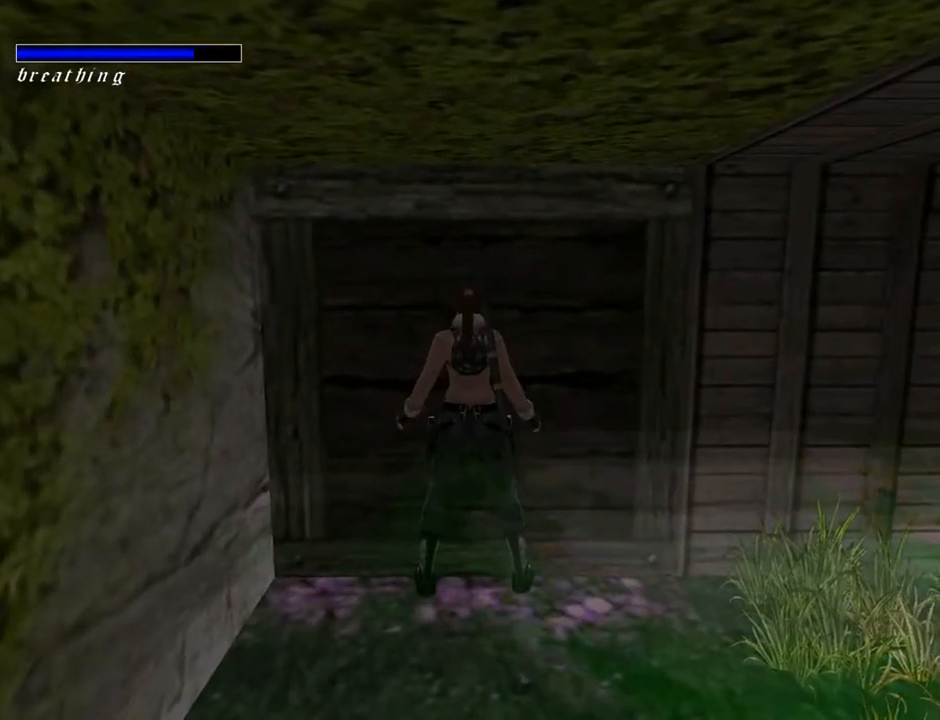
{"buttons": ["DPAD_RIGHT"], "left_stick": "center", "right_stick": "center", "events": [[33, "DPAD_DOWN", "up"]]}